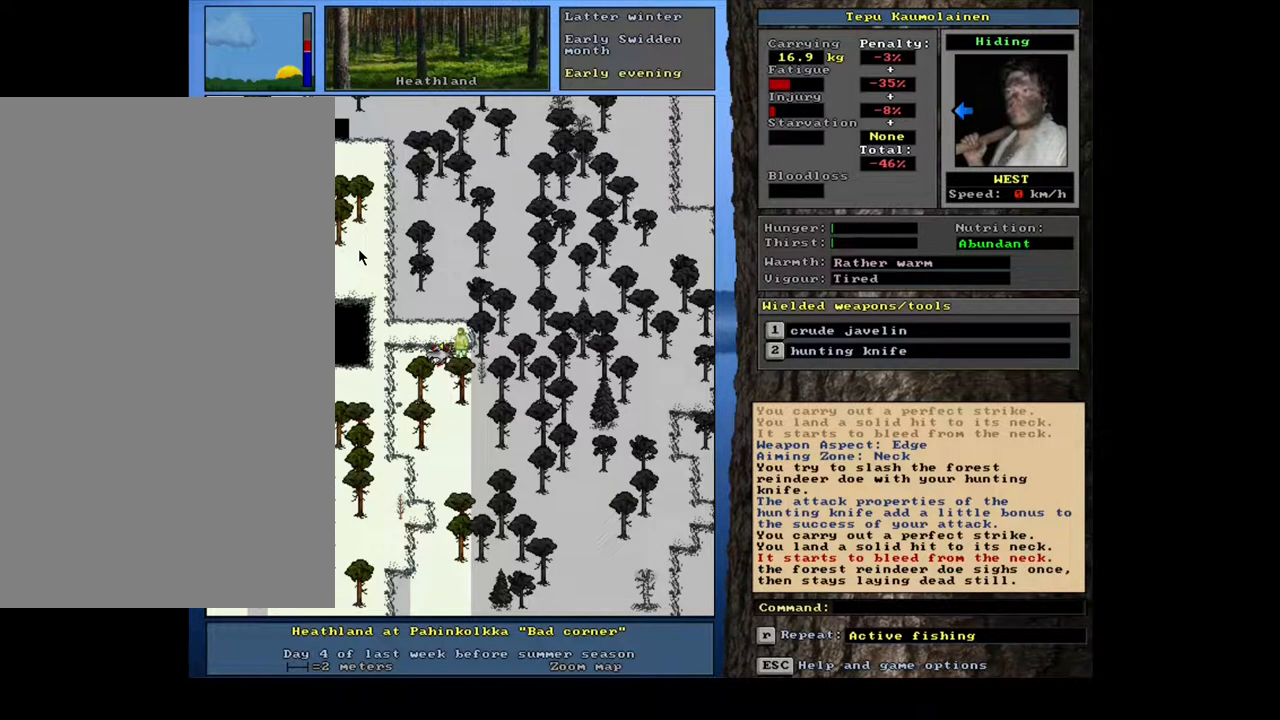
Gameplay with keyboard and mouse; each line is a JSON object with the keys and mouse buttons held at the frame after it. "events" lists presses ("down") and releases ("up") of ".", "/", "0", "1", "2", "3", "4", "5", "6", "7", "8", "9", "a", "alt_l", "alt_r", "b", "backslash", "backspace", "c", "caps_lock", "comma", "ctrl_l", "ctrl_r", "d", "down", "e", "equals", "escape", "f", "f1", "f10", "f11", "f12", "f2", "f3", "f4", "f5", "f6", "f7", "f8", "f9", "g", "h", "i", "j", "k", "l", "lbracket", "left", "m", "minus", "n", "num0", "num1", "num2", "num3", "num4", "num5", "num6", "num7", "num8", "num9", "o", "p", "q", "quote", "r", "rbracket", "return", "right", "s", "semicolon", "shift_l", "shift_r", "space", "super", "t", "tab", "tilde", "u", "up", "v", "w", "x", "y", "z", "mouse_left", "mouse_wheel", "mouse_right", "mouse_mb4" and "mouse_mb5" between this image and that frame as [ms after this image, input, new state], when the widget could be followed in between. "mouse_left", "mouse_wheel", "mouse_right", "mouse_mb4", "mouse_mb5" = the "left", "wheel", "right", "mb4", "mb5" buttons of the "mouse" list. No other keys are recorded. "wheel" means that the mouse wheel is clicked or scrolled. Mouse movement is not recorded. Not read: other_keys.
{"keys": [], "mouse": [], "events": [[417, "h", "down"], [483, "h", "up"]]}
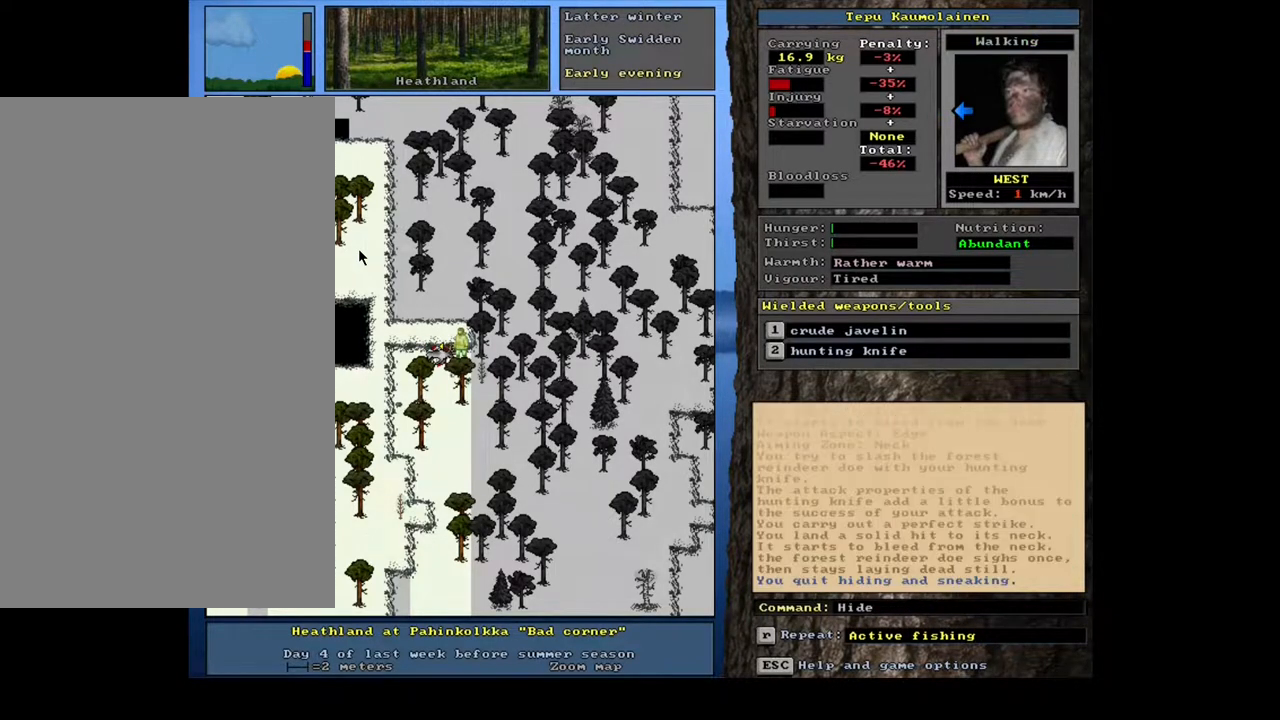
{"keys": ["ctrl_l", "num4"], "mouse": [], "events": [[317, "ctrl_l", "down"], [450, "num4", "down"]]}
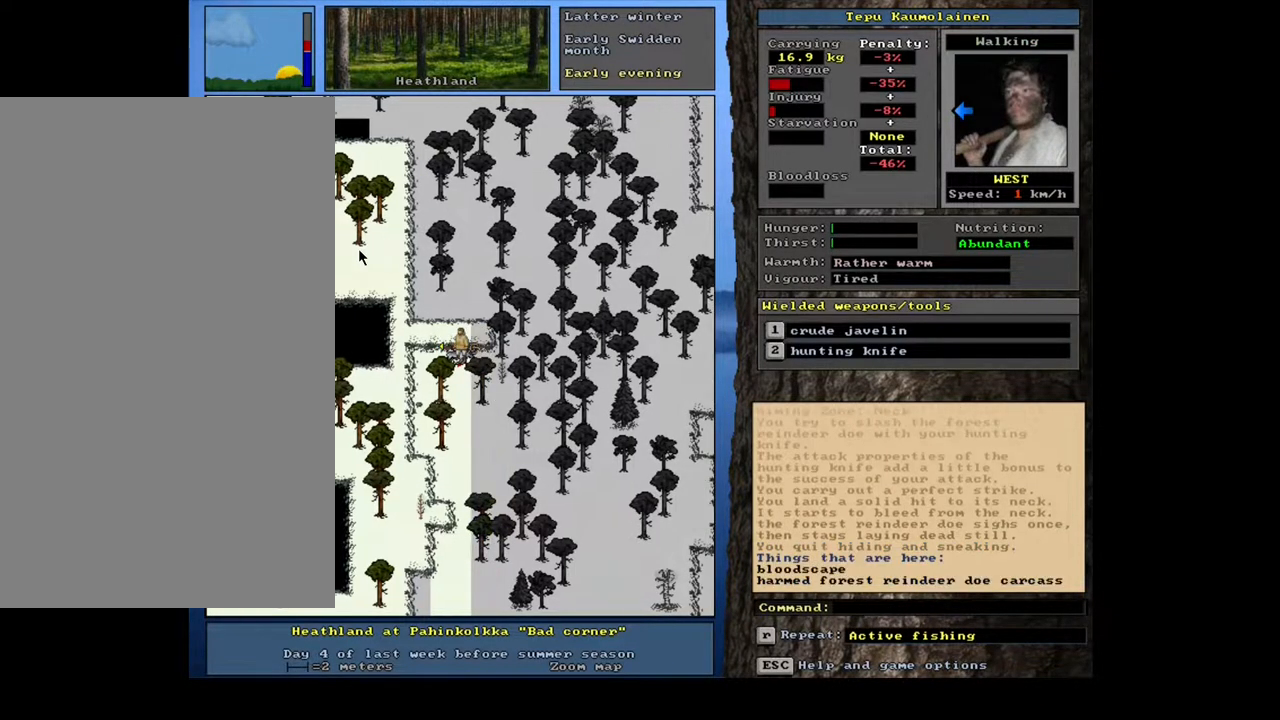
{"keys": [], "mouse": [], "events": [[33, "ctrl_l", "up"], [33, "num4", "up"]]}
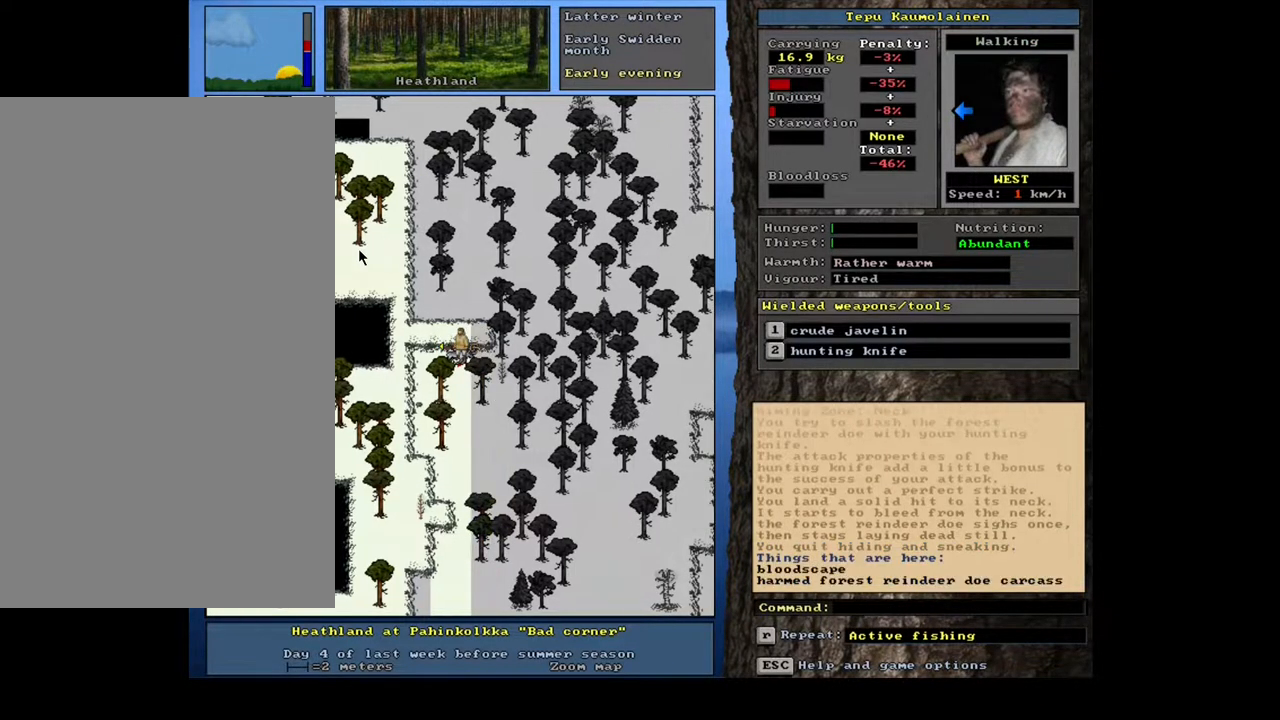
{"keys": [], "mouse": [], "events": [[83, "g", "down"], [150, "g", "up"]]}
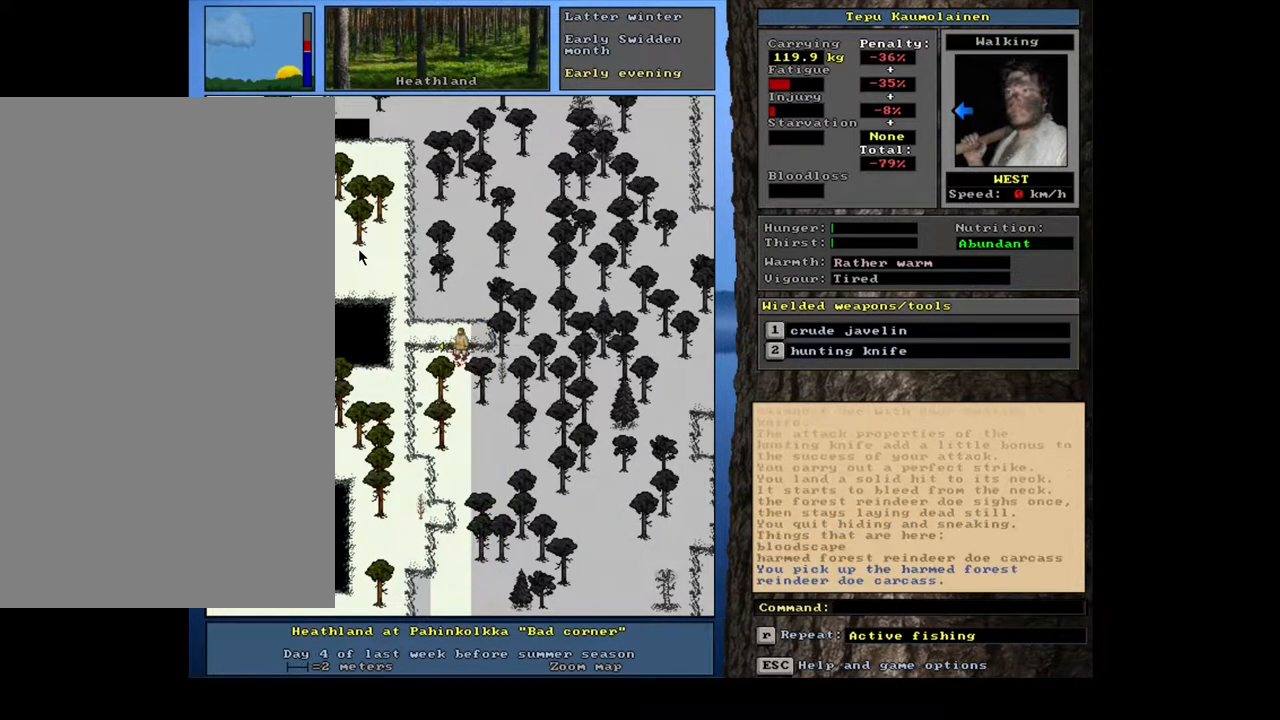
{"keys": [], "mouse": [], "events": []}
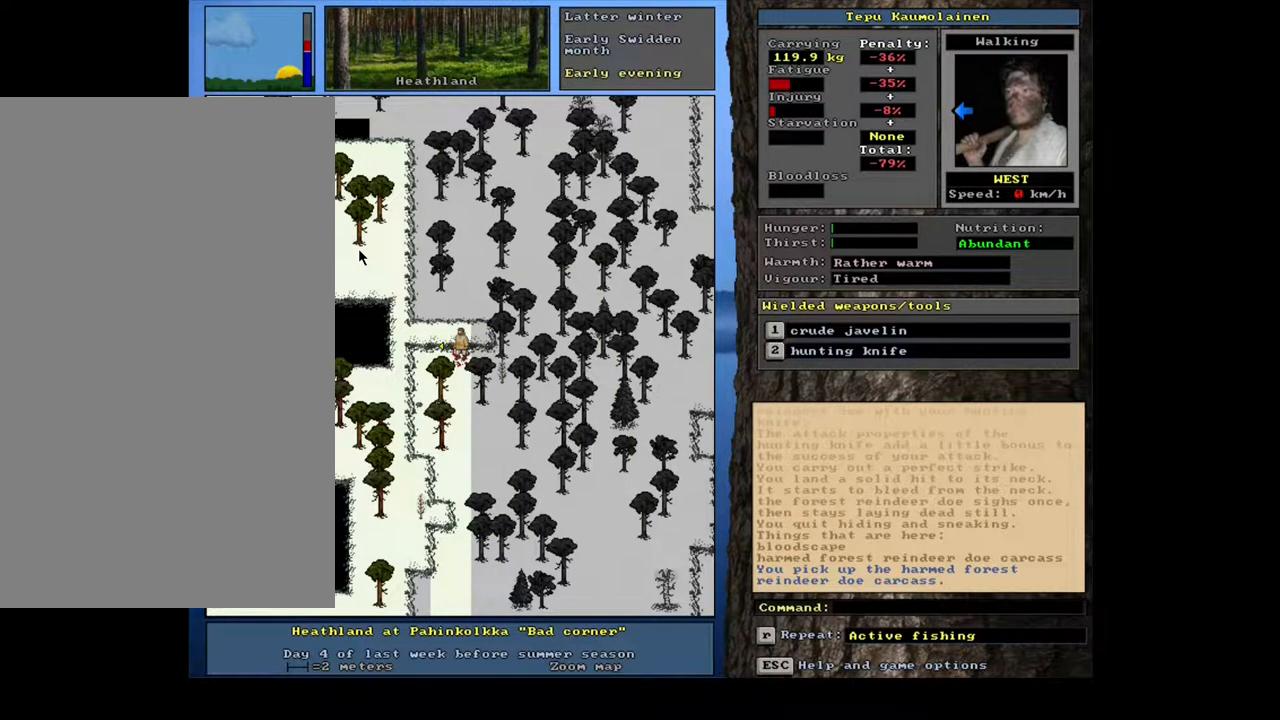
{"keys": ["ctrl_l"], "mouse": [], "events": [[400, "ctrl_l", "down"]]}
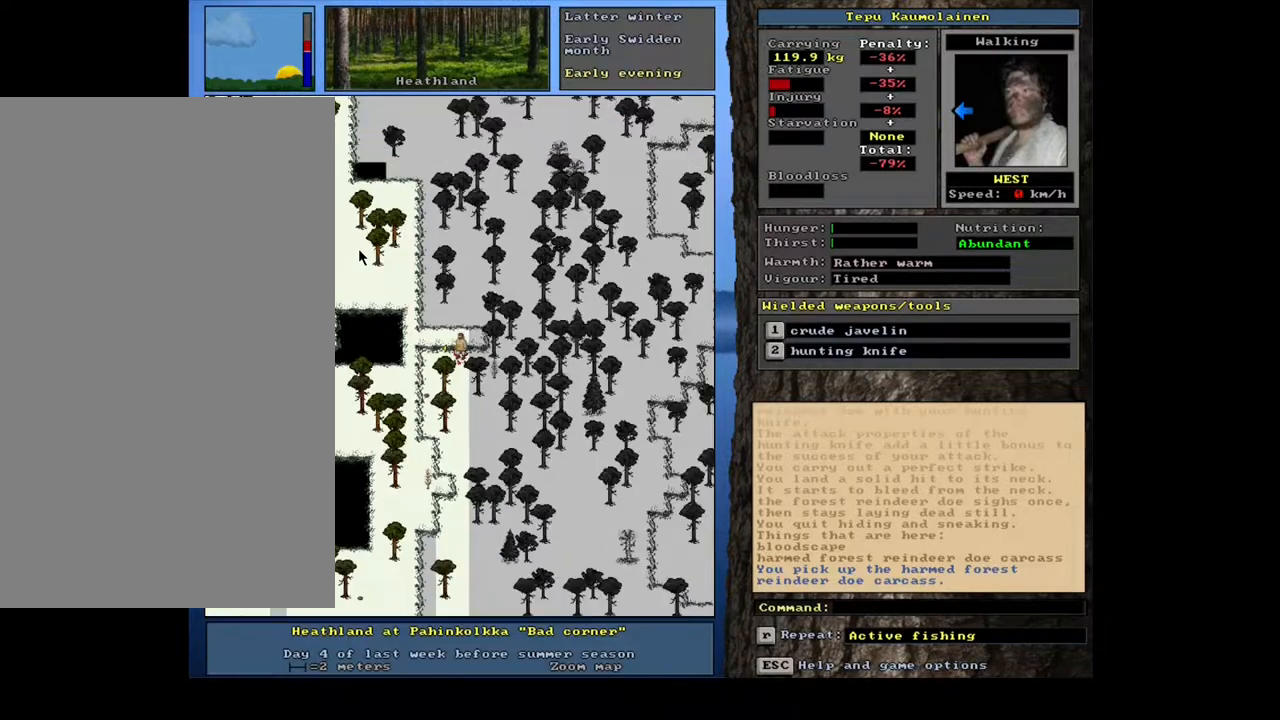
{"keys": ["ctrl_l"], "mouse": [], "events": []}
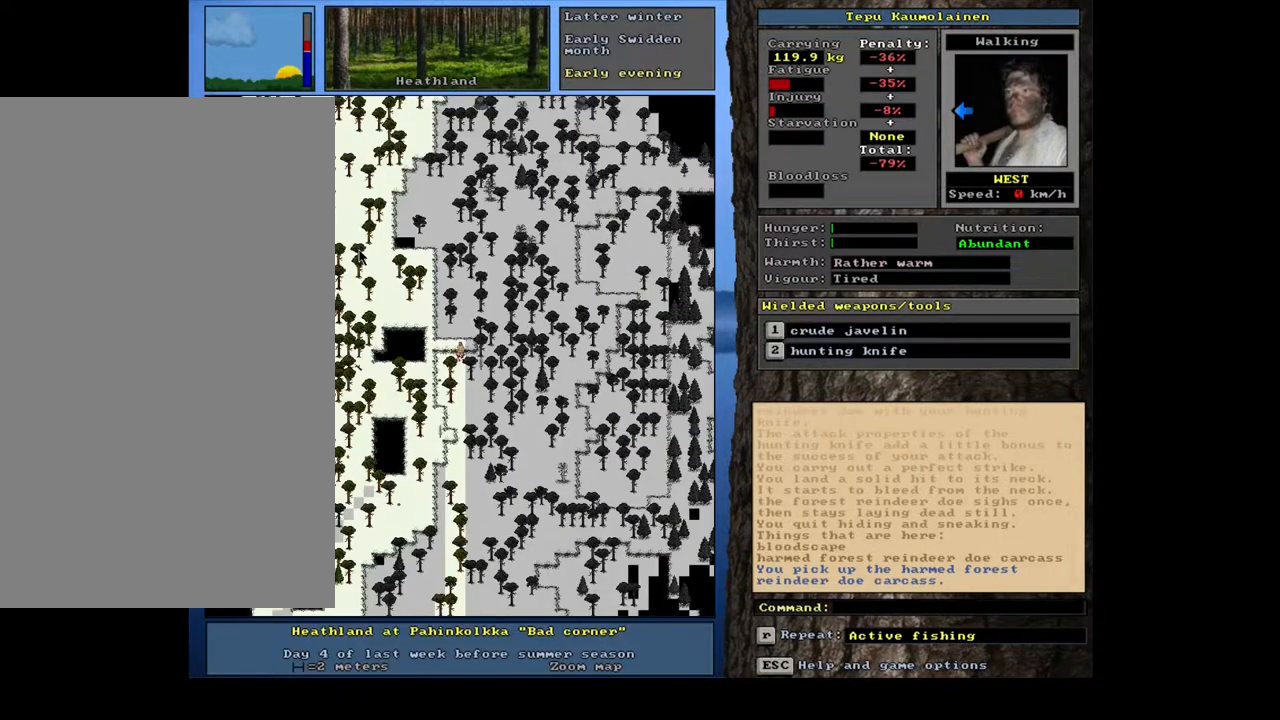
{"keys": [], "mouse": [], "events": [[333, "ctrl_l", "up"]]}
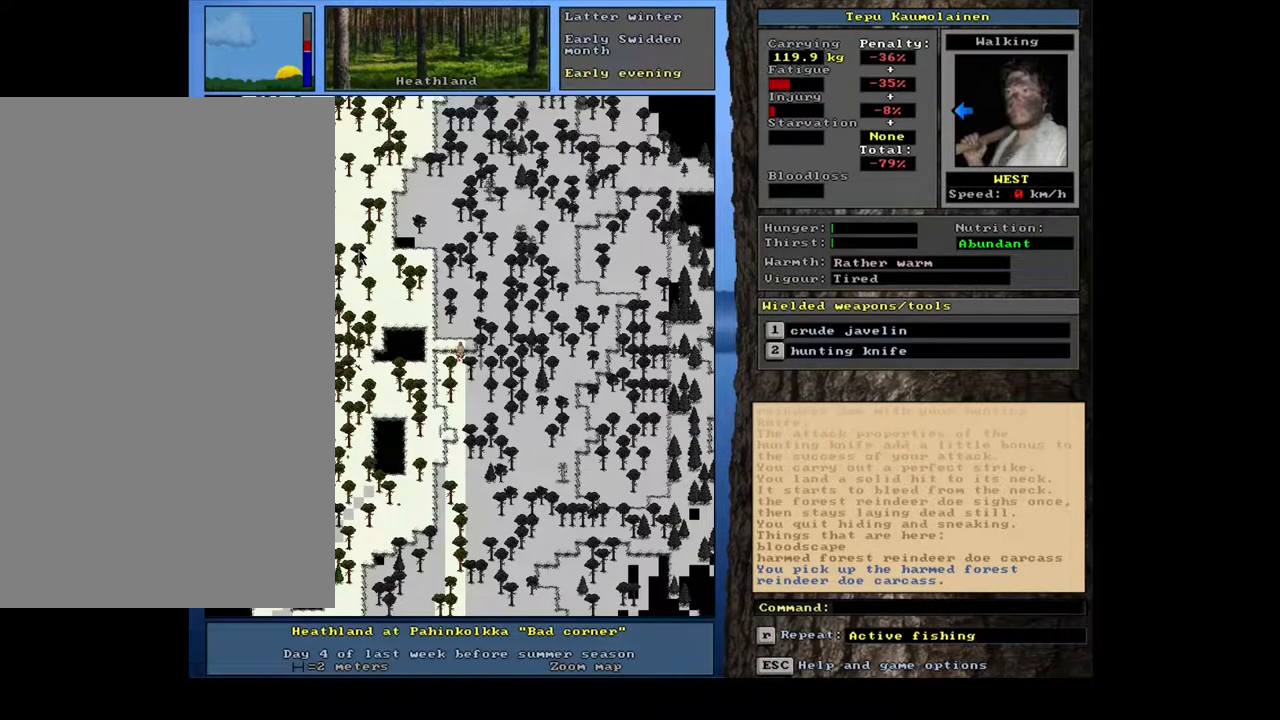
{"keys": ["num3"], "mouse": [], "events": [[467, "num3", "down"]]}
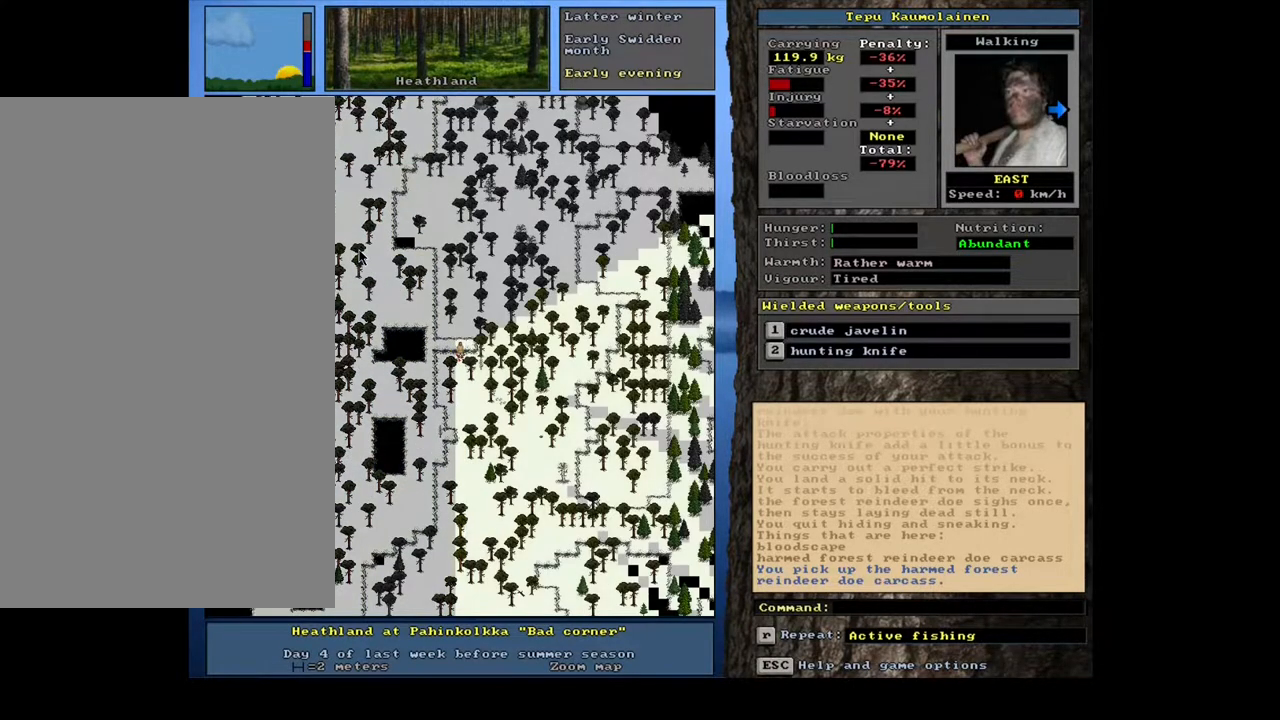
{"keys": ["ctrl_l"], "mouse": [], "events": [[50, "num3", "up"], [183, "ctrl_l", "down"], [367, "num3", "down"], [483, "num3", "up"]]}
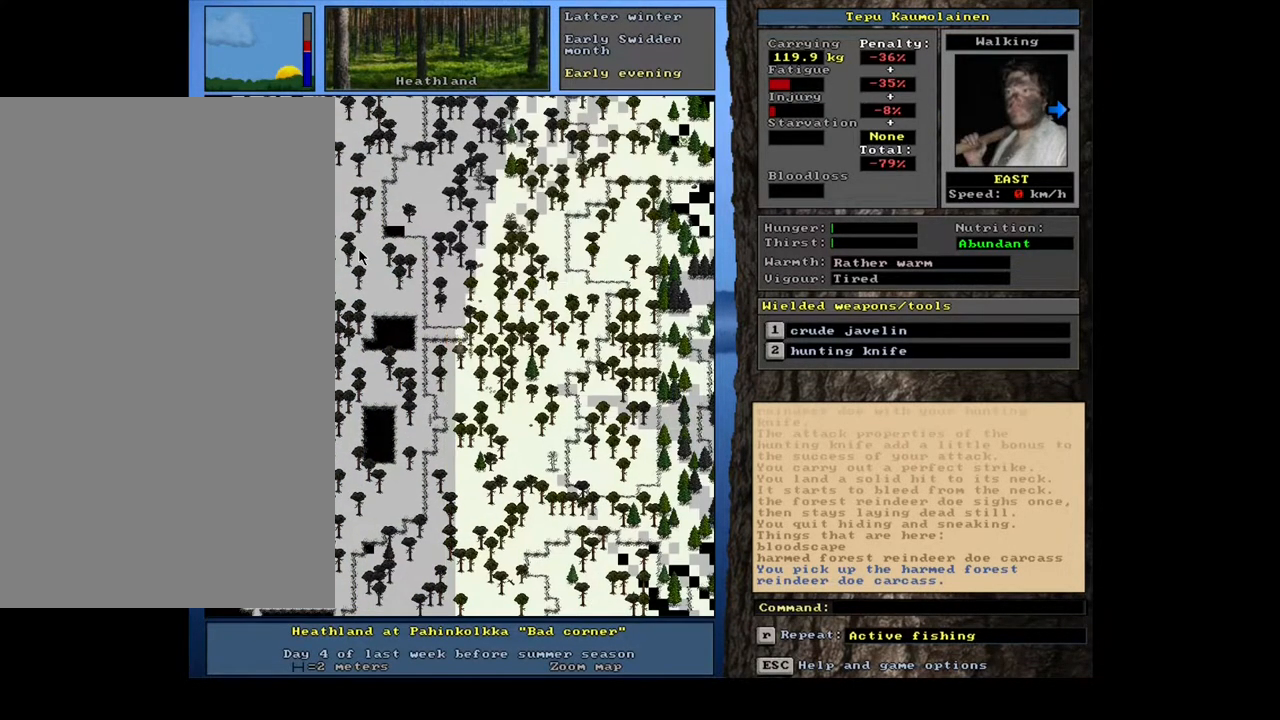
{"keys": ["ctrl_l", "num3"], "mouse": [], "events": [[100, "num3", "down"], [167, "num3", "up"], [417, "num3", "down"]]}
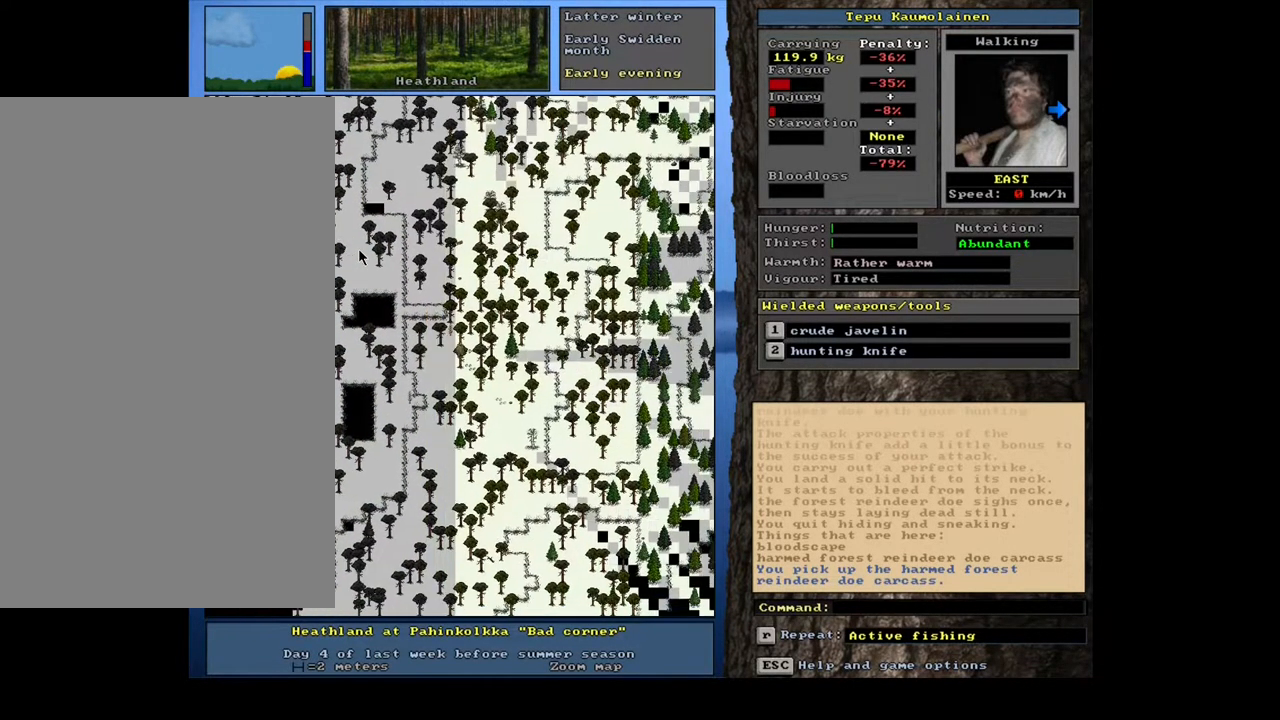
{"keys": ["ctrl_l"], "mouse": [], "events": [[17, "num3", "up"], [333, "num3", "down"], [433, "num3", "up"]]}
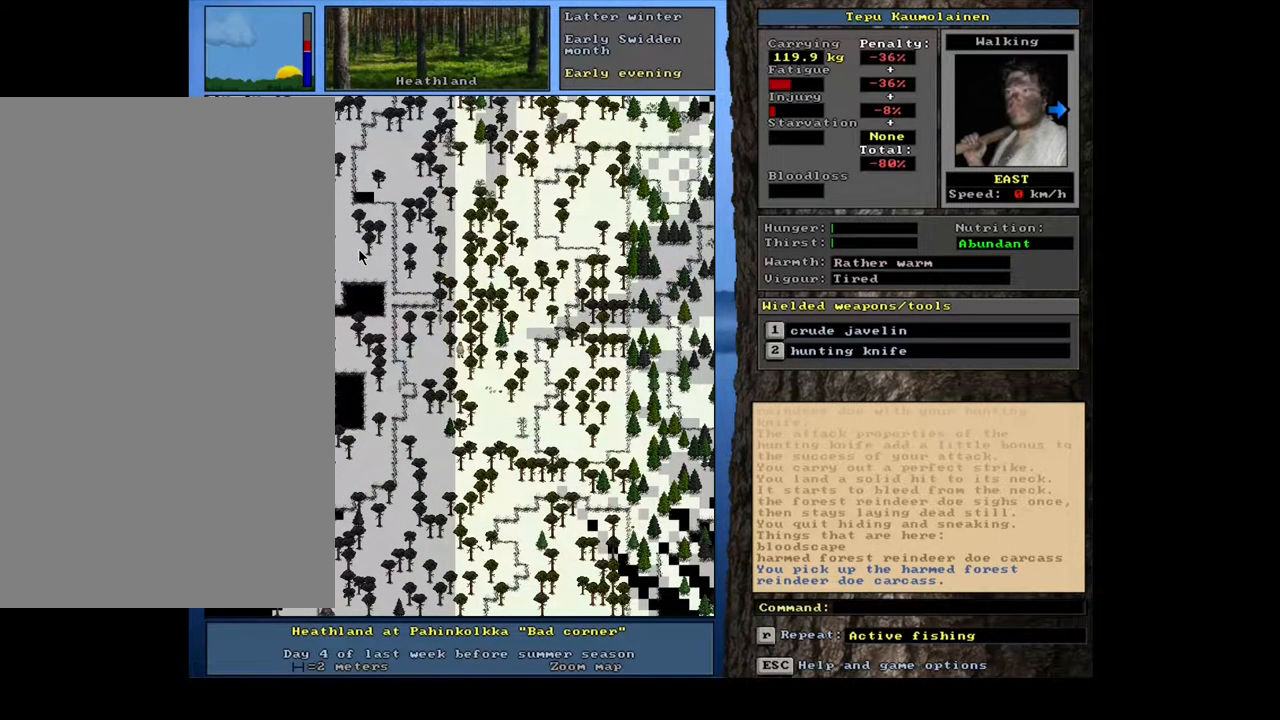
{"keys": ["ctrl_l", "num6"], "mouse": [], "events": [[450, "num6", "down"]]}
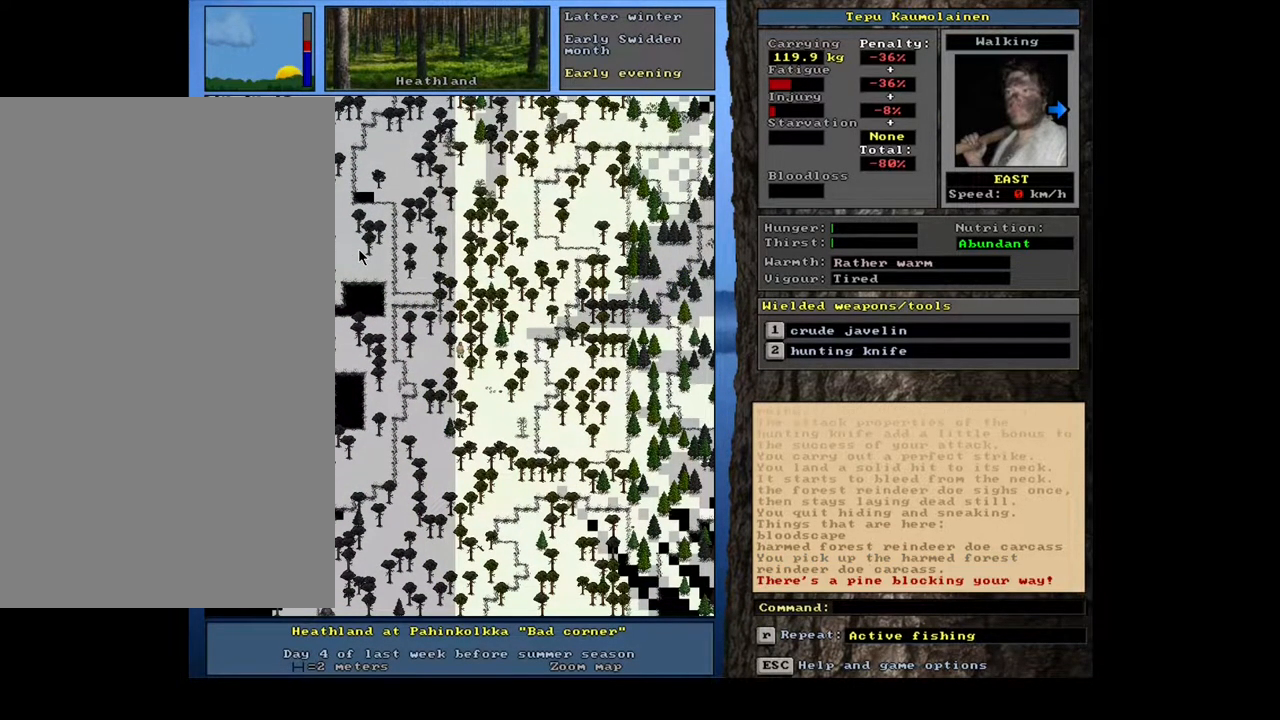
{"keys": ["ctrl_l", "num3"], "mouse": [], "events": [[17, "num6", "up"], [233, "num3", "down"], [350, "num3", "up"], [467, "num3", "down"]]}
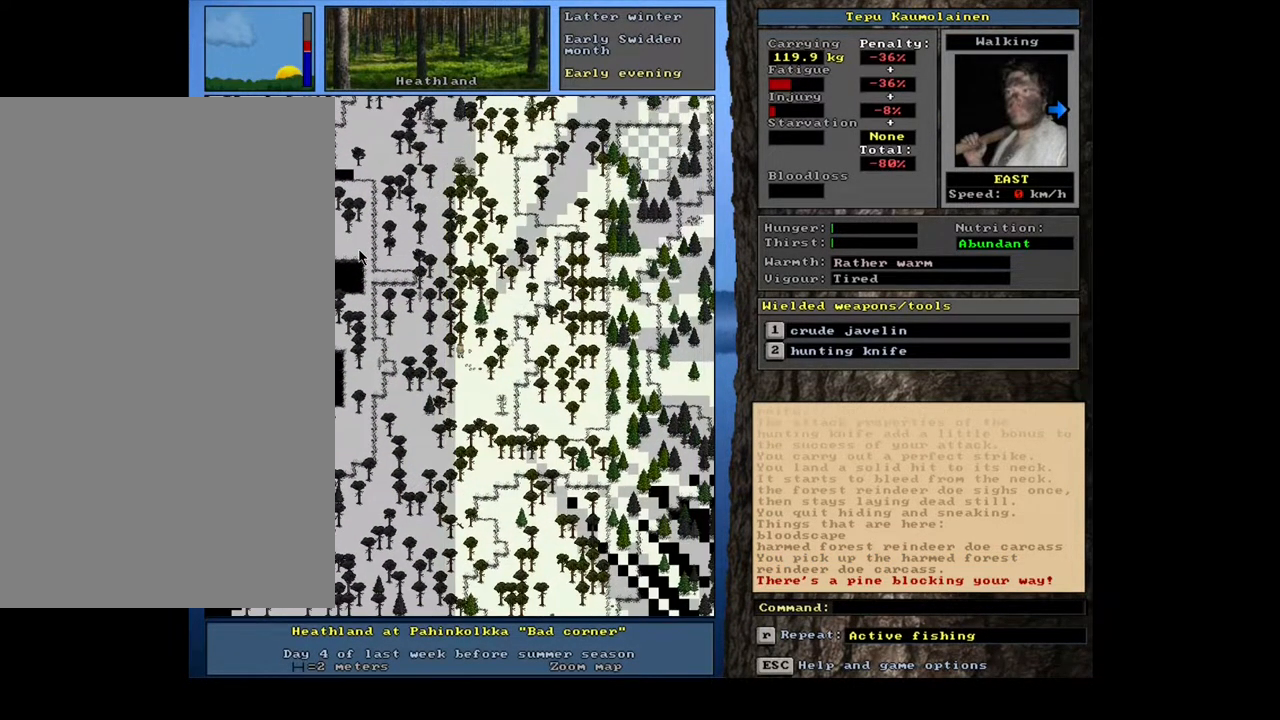
{"keys": ["ctrl_l"], "mouse": [], "events": [[67, "num3", "up"], [183, "num3", "down"], [250, "num3", "up"]]}
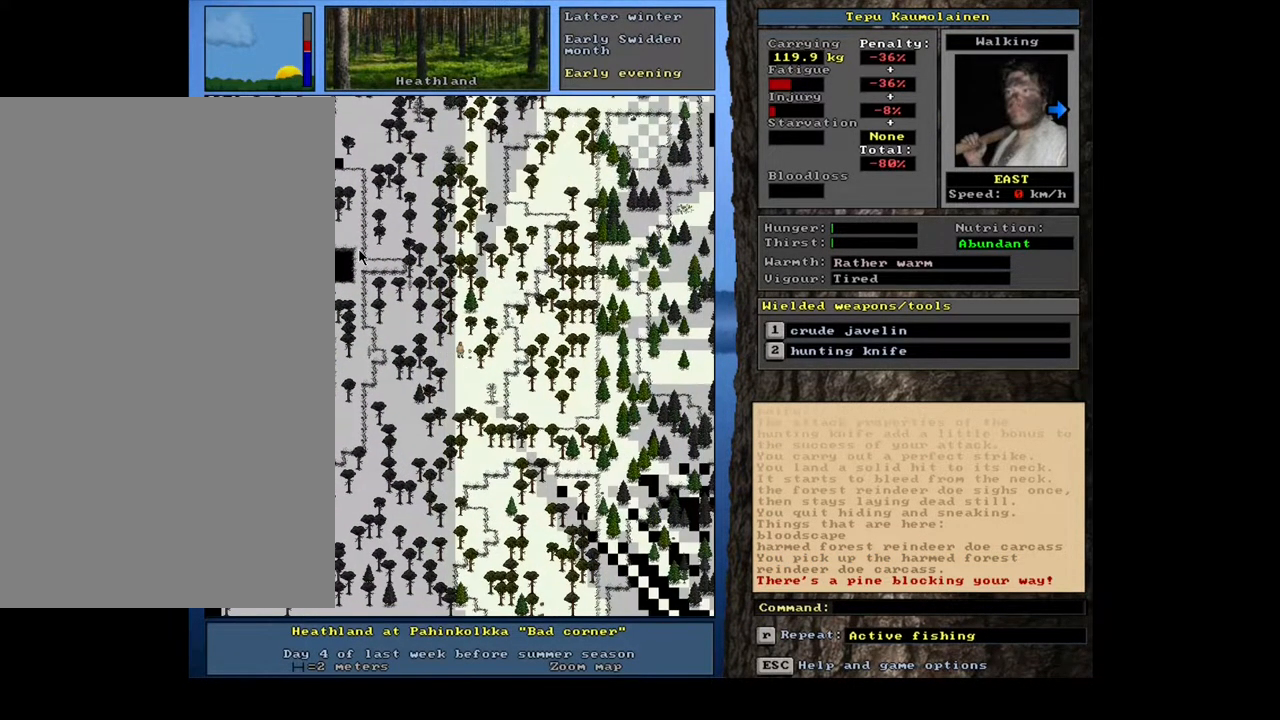
{"keys": ["ctrl_l", "num9"], "mouse": [], "events": [[317, "num9", "down"], [383, "num9", "up"], [483, "num9", "down"]]}
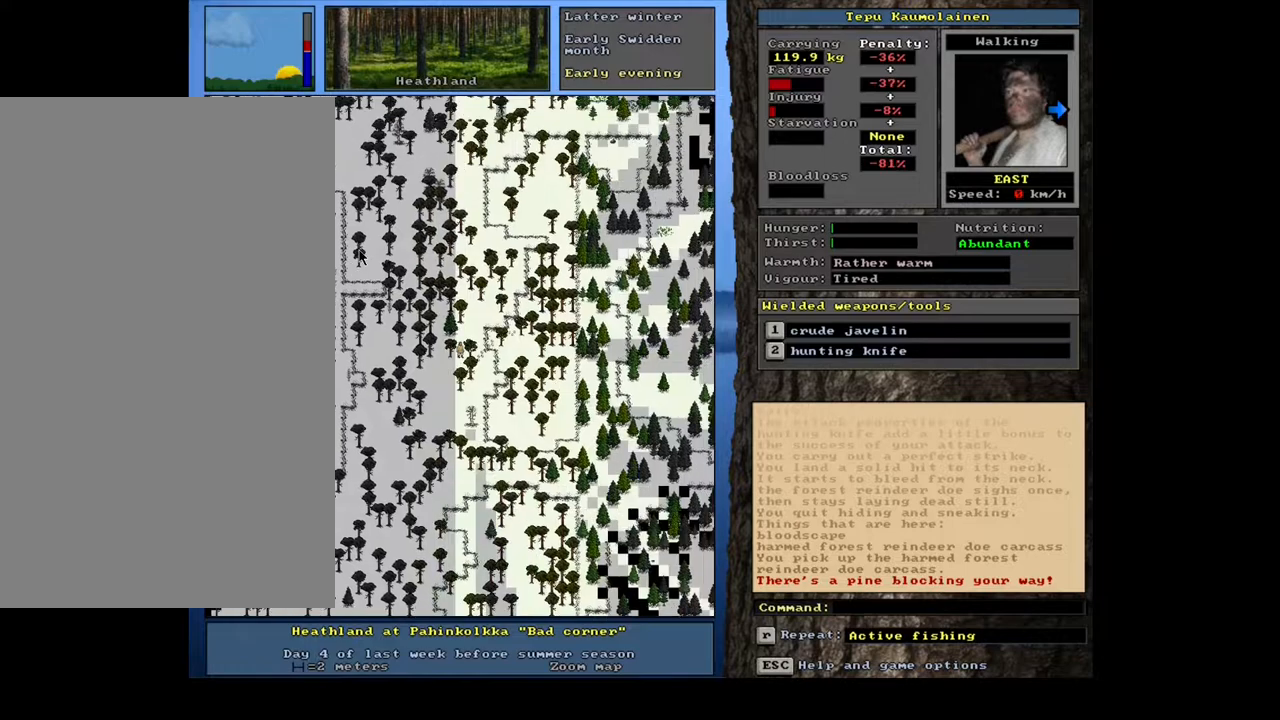
{"keys": ["ctrl_l"], "mouse": [], "events": [[33, "num9", "up"], [200, "num6", "down"], [300, "num6", "up"], [383, "num6", "down"], [500, "num6", "up"]]}
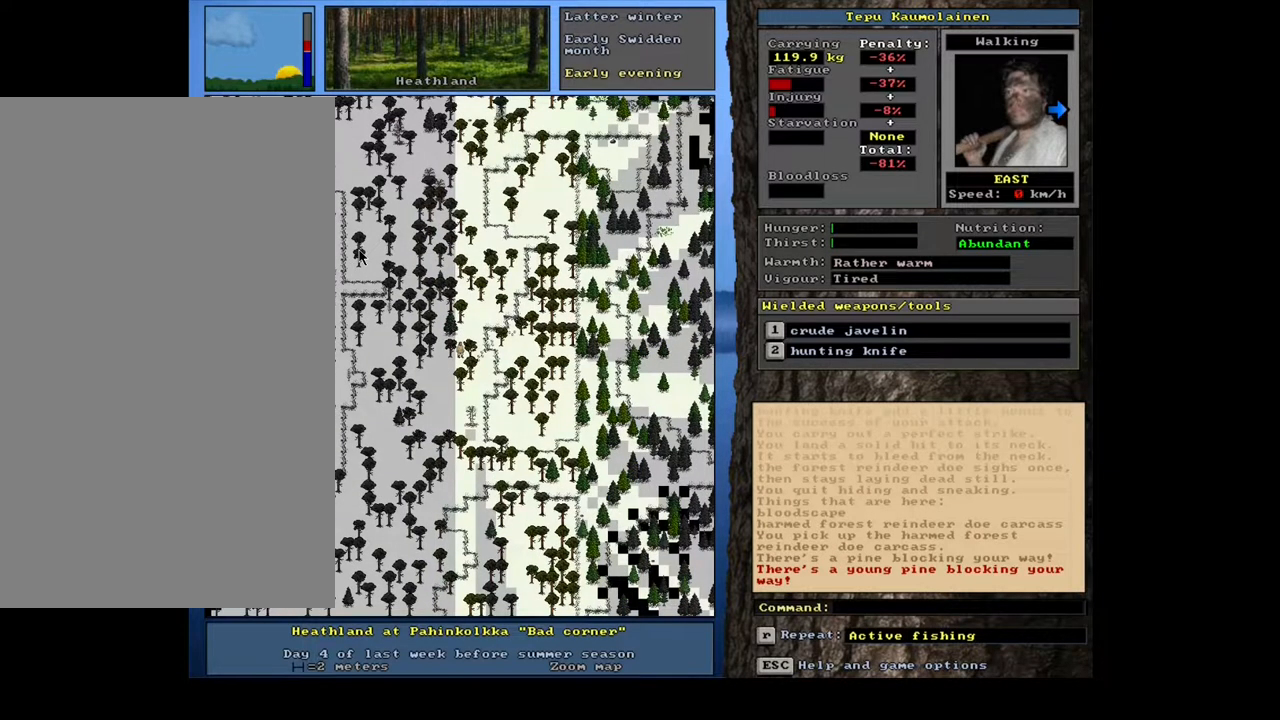
{"keys": ["ctrl_l"], "mouse": [], "events": [[267, "num9", "down"], [350, "num9", "up"]]}
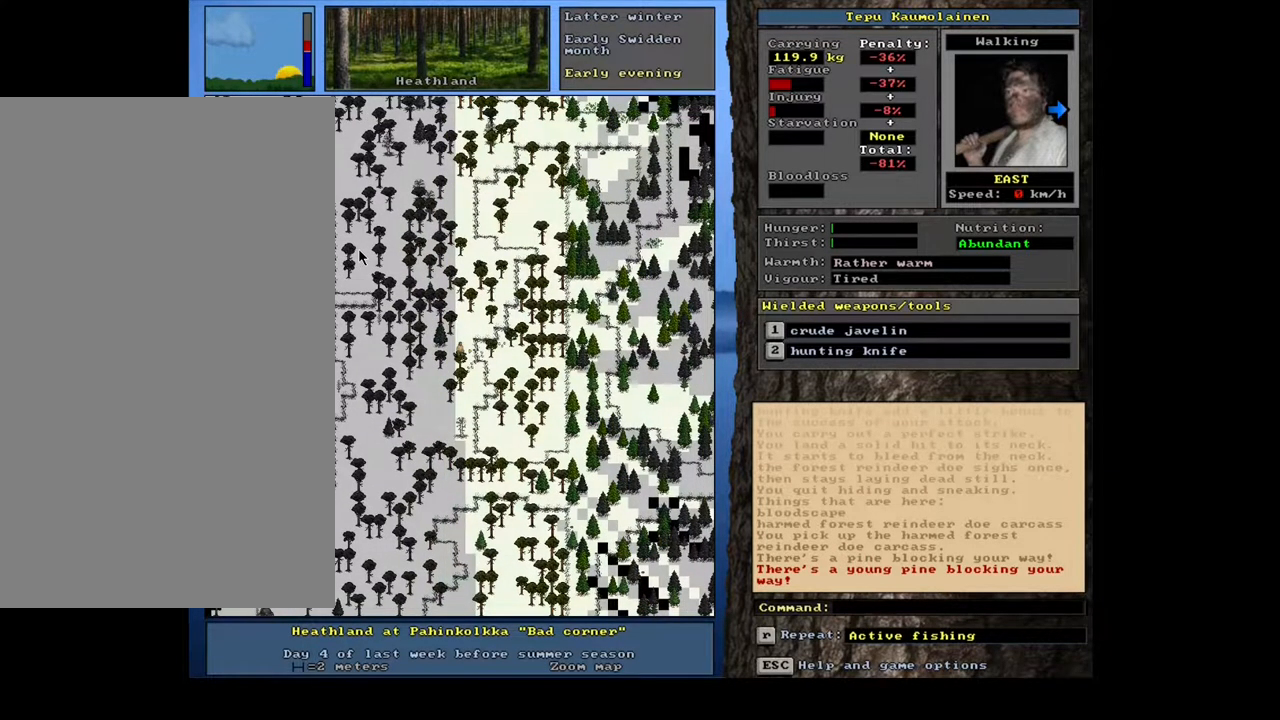
{"keys": ["ctrl_l"], "mouse": [], "events": [[150, "num9", "down"], [233, "num9", "up"], [383, "num6", "down"], [483, "num6", "up"]]}
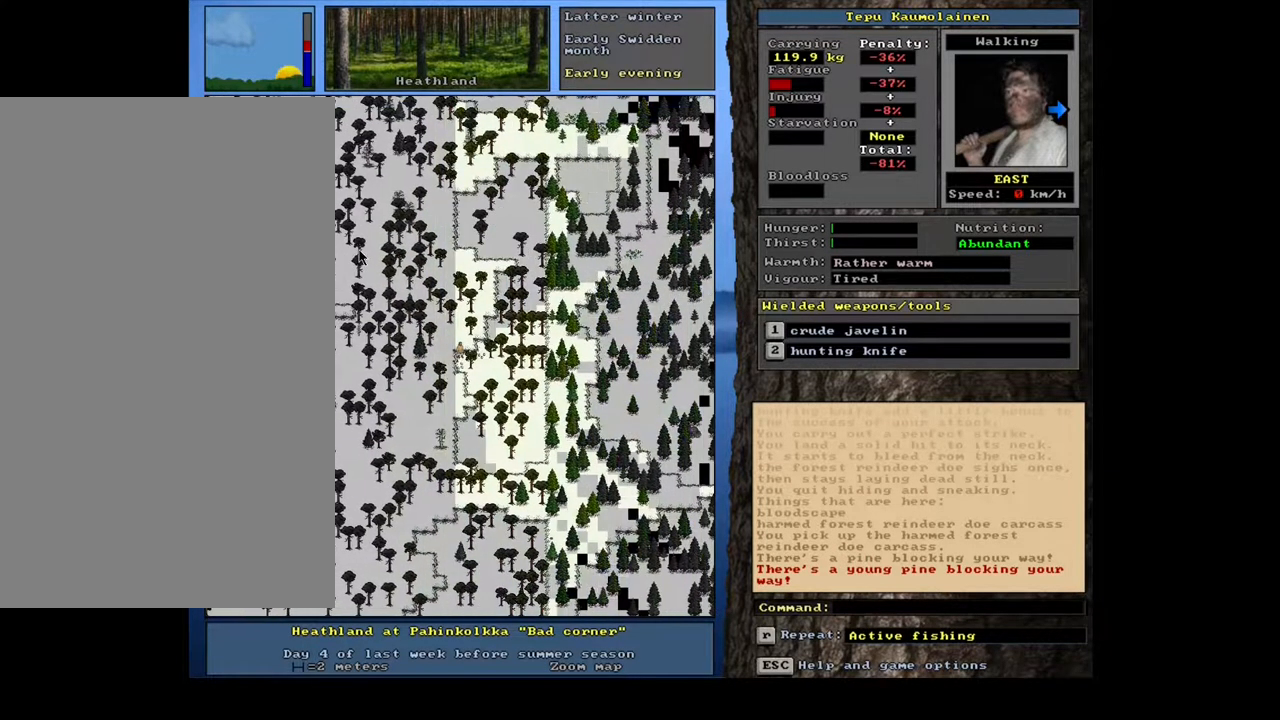
{"keys": ["ctrl_l"], "mouse": [], "events": [[67, "num6", "down"], [133, "num6", "up"], [283, "num9", "down"], [350, "num9", "up"]]}
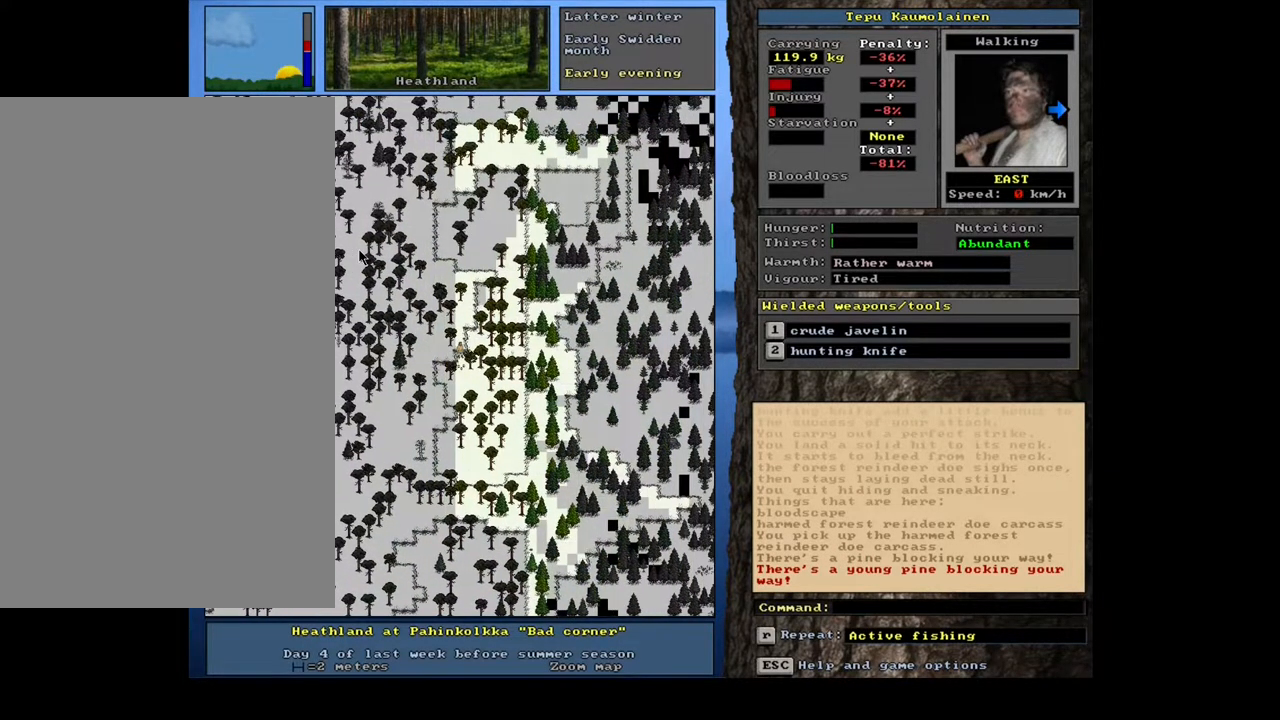
{"keys": ["ctrl_l"], "mouse": [], "events": [[17, "num6", "down"], [83, "num6", "up"], [183, "num6", "down"], [283, "num6", "up"], [367, "num6", "down"], [467, "num6", "up"]]}
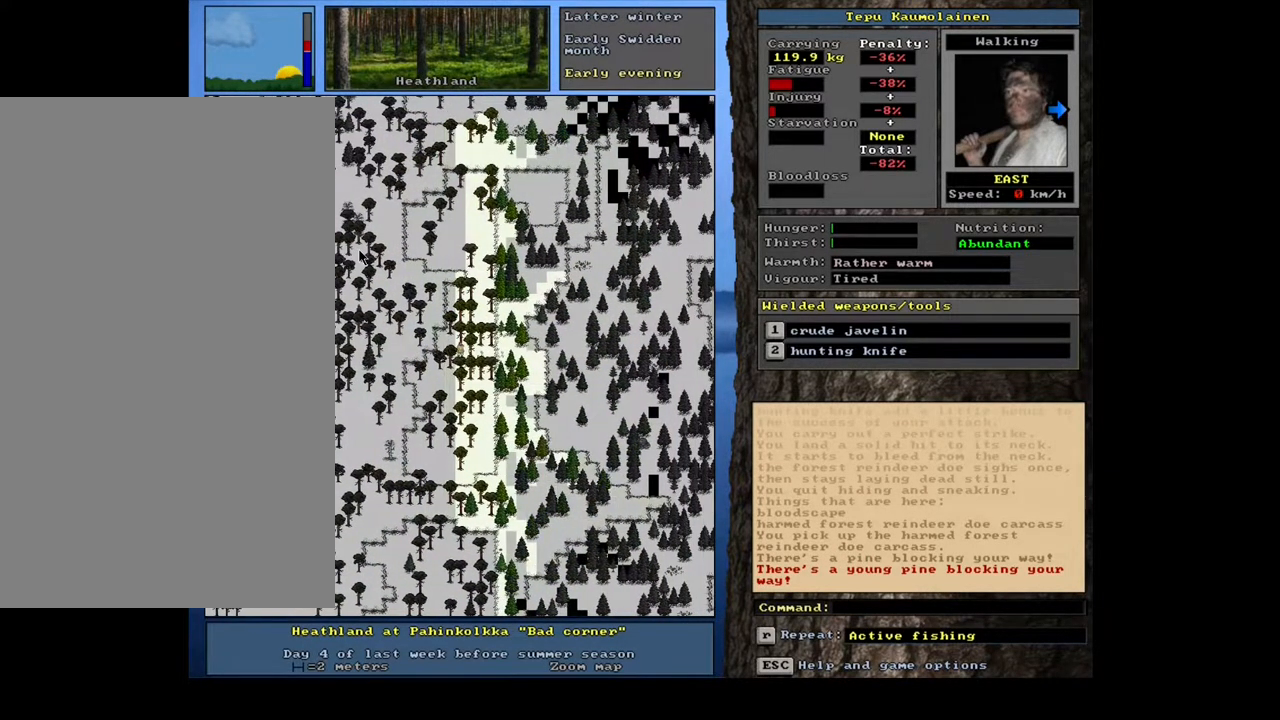
{"keys": ["ctrl_l", "num6"], "mouse": [], "events": [[183, "num3", "down"], [267, "num3", "up"], [433, "num6", "down"]]}
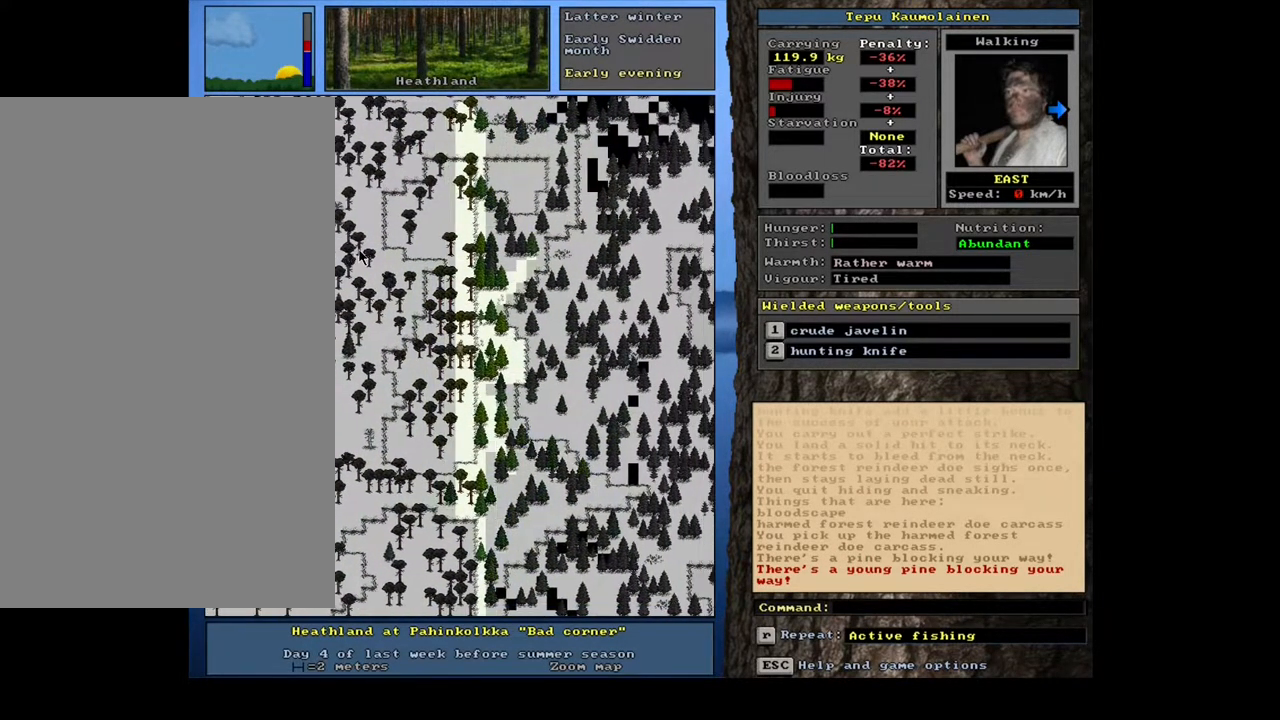
{"keys": ["ctrl_l"], "mouse": [], "events": [[17, "num6", "up"]]}
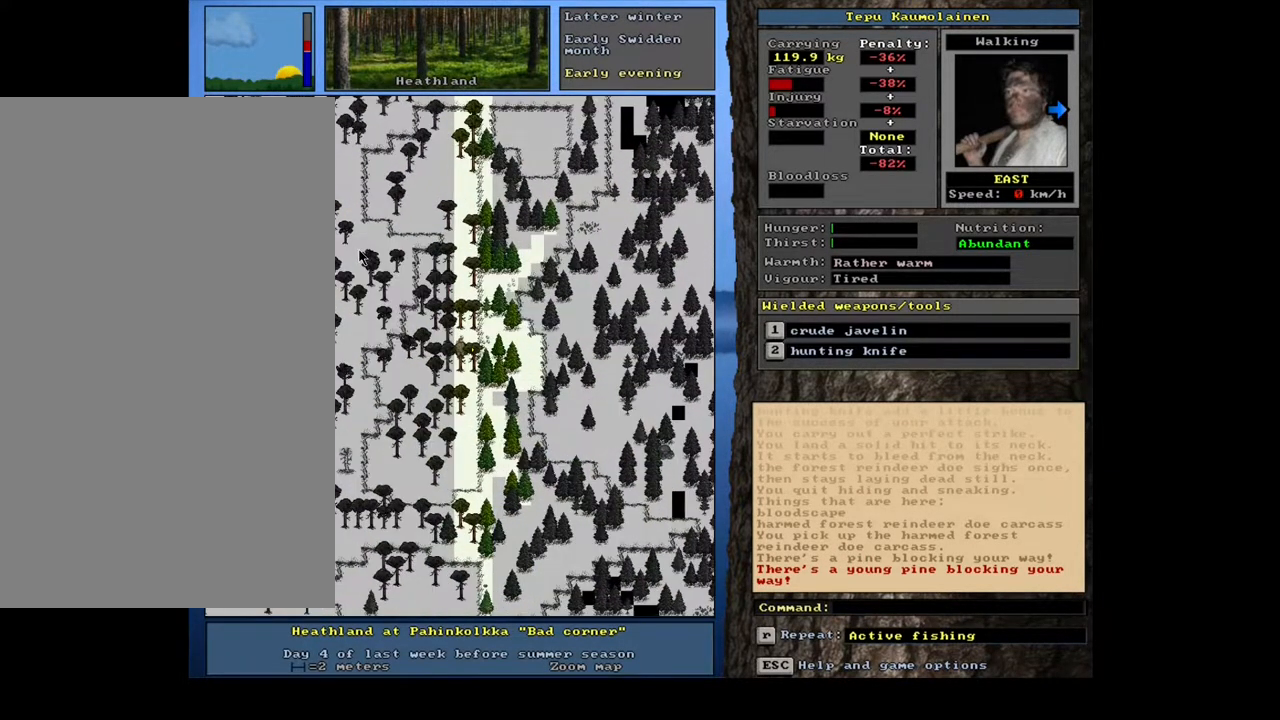
{"keys": ["ctrl_l"], "mouse": [], "events": [[67, "num6", "down"], [167, "num6", "up"]]}
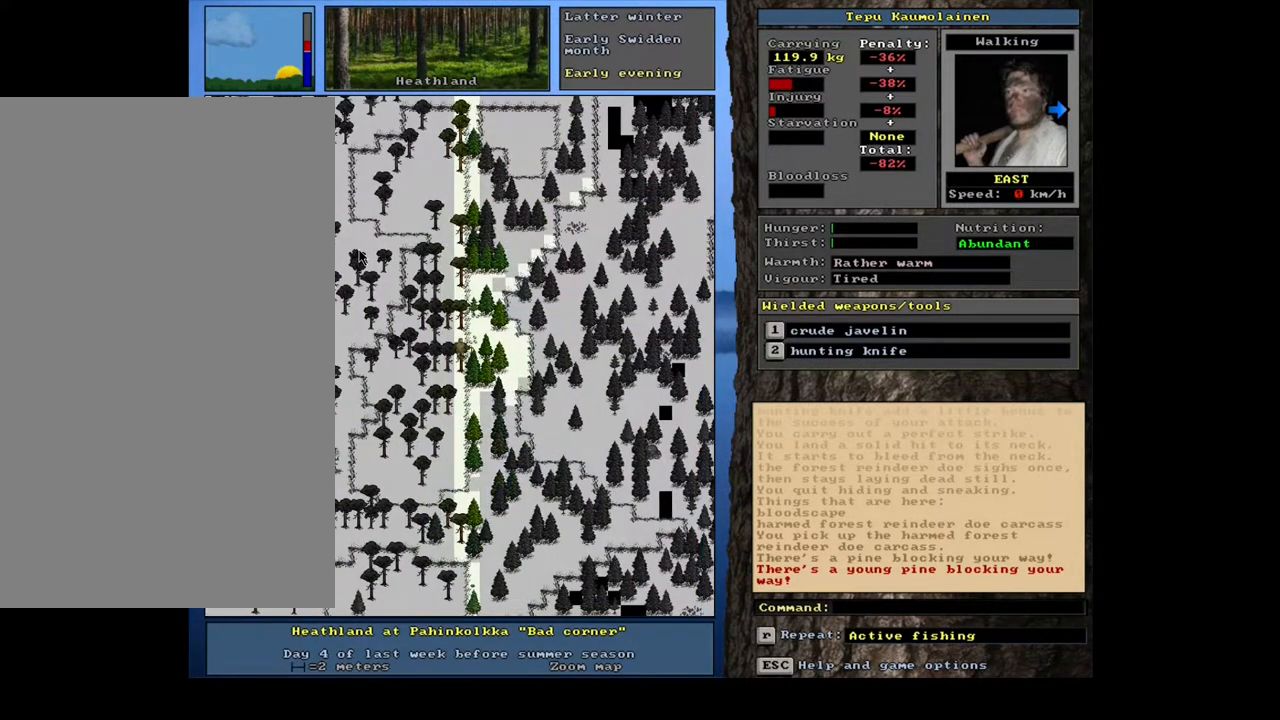
{"keys": ["ctrl_l"], "mouse": [], "events": [[117, "num9", "down"], [183, "num9", "up"], [283, "num9", "down"], [367, "num9", "up"]]}